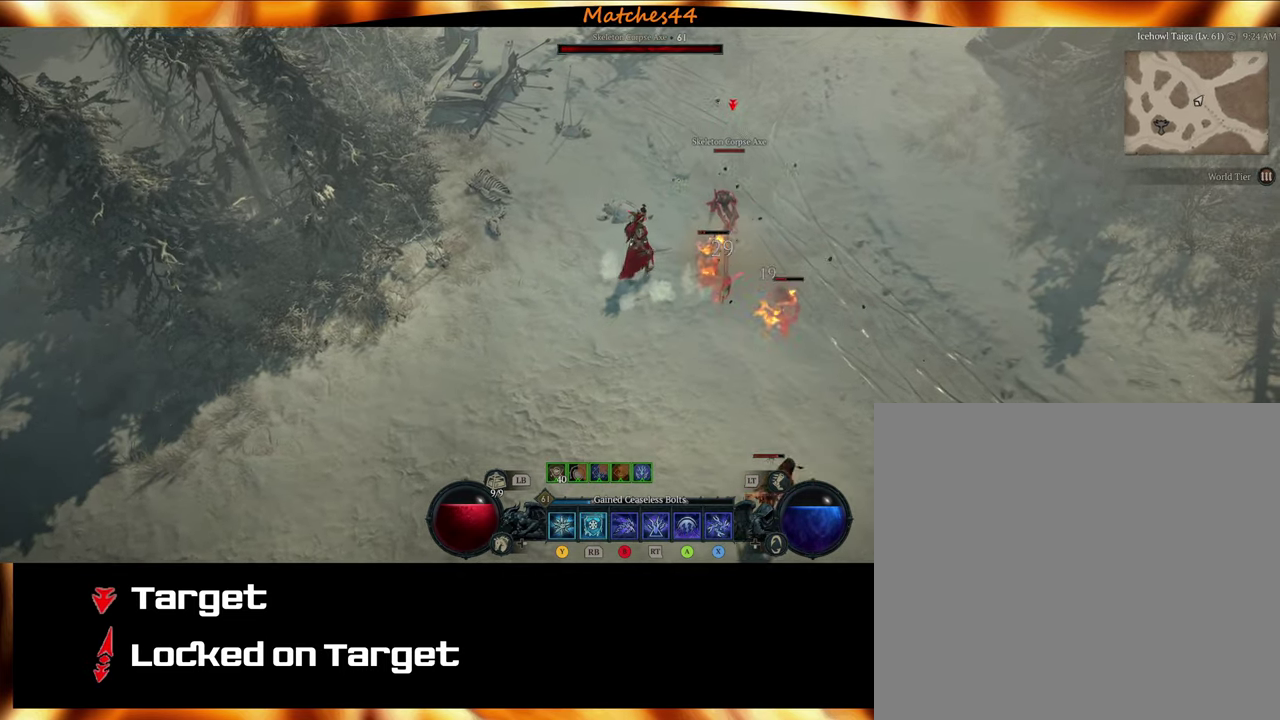
Gameplay with a controller (Xbox layout); each line is a JSON object with the inputs held at the frame after it (dt_ms = milliseconds from this image to that frame). "events" lists button and stick changes between this image and that frame as [ms after this image, input, new state], when the widget could be followed in between.
{"dt_ms": 600, "buttons": [], "left_stick": "up-left", "right_stick": "center", "events": [[150, "left_stick", "right"], [283, "left_stick", "center"], [333, "left_stick", "up-left"]]}
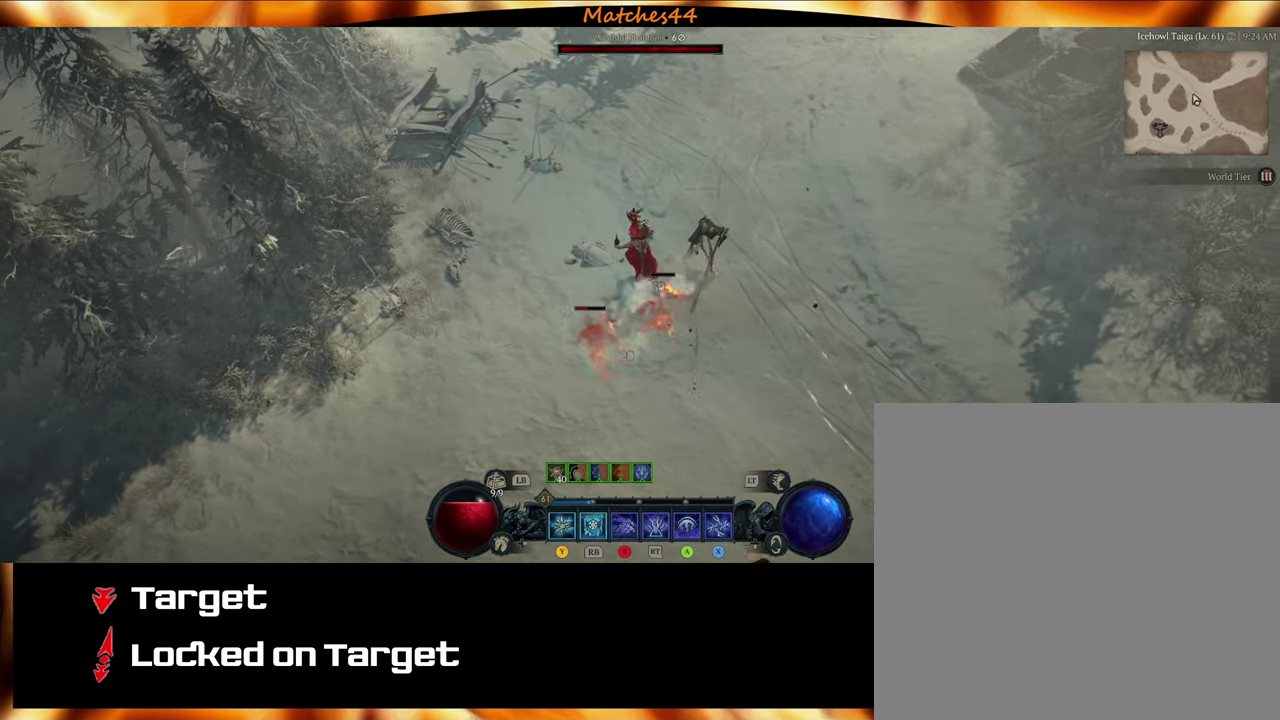
{"dt_ms": 500, "buttons": [], "left_stick": "down", "right_stick": "center", "events": [[50, "left_stick", "right"], [300, "left_stick", "down-right"], [500, "left_stick", "down"]]}
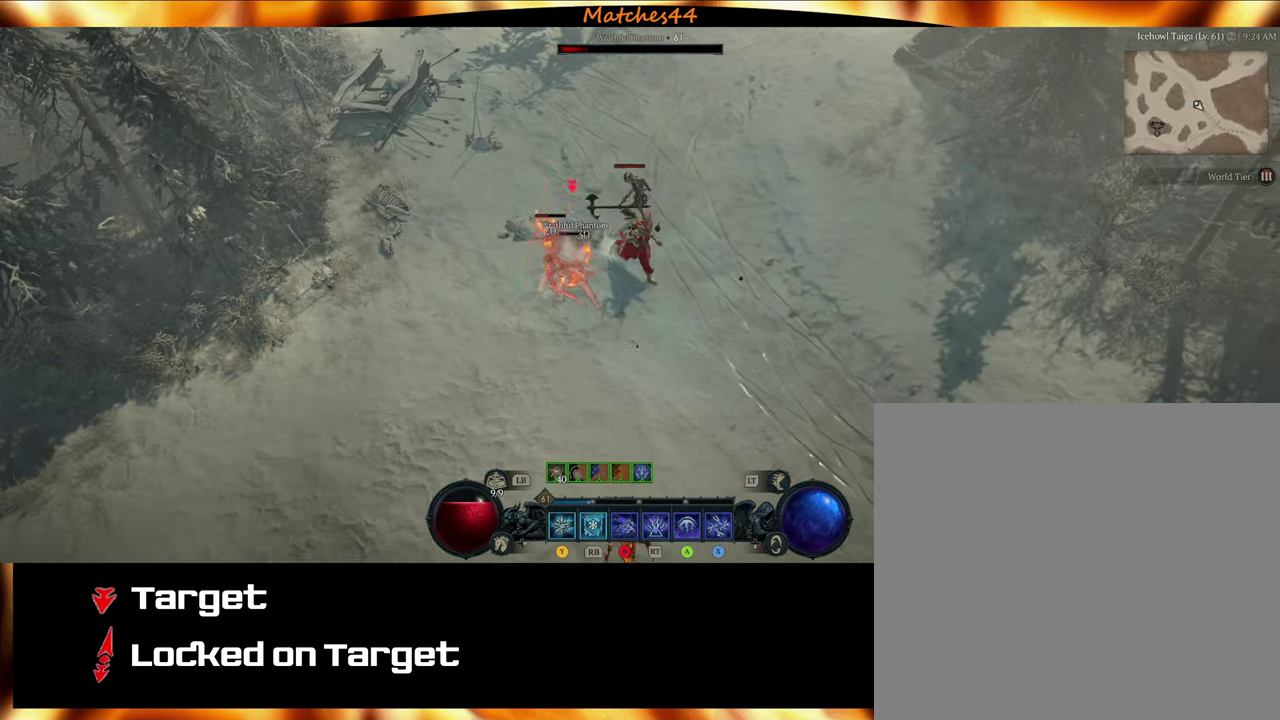
{"dt_ms": 600, "buttons": [], "left_stick": "right", "right_stick": "center", "events": [[100, "left_stick", "down-left"], [216, "left_stick", "left"], [316, "left_stick", "up-left"], [466, "left_stick", "up"], [550, "left_stick", "right"]]}
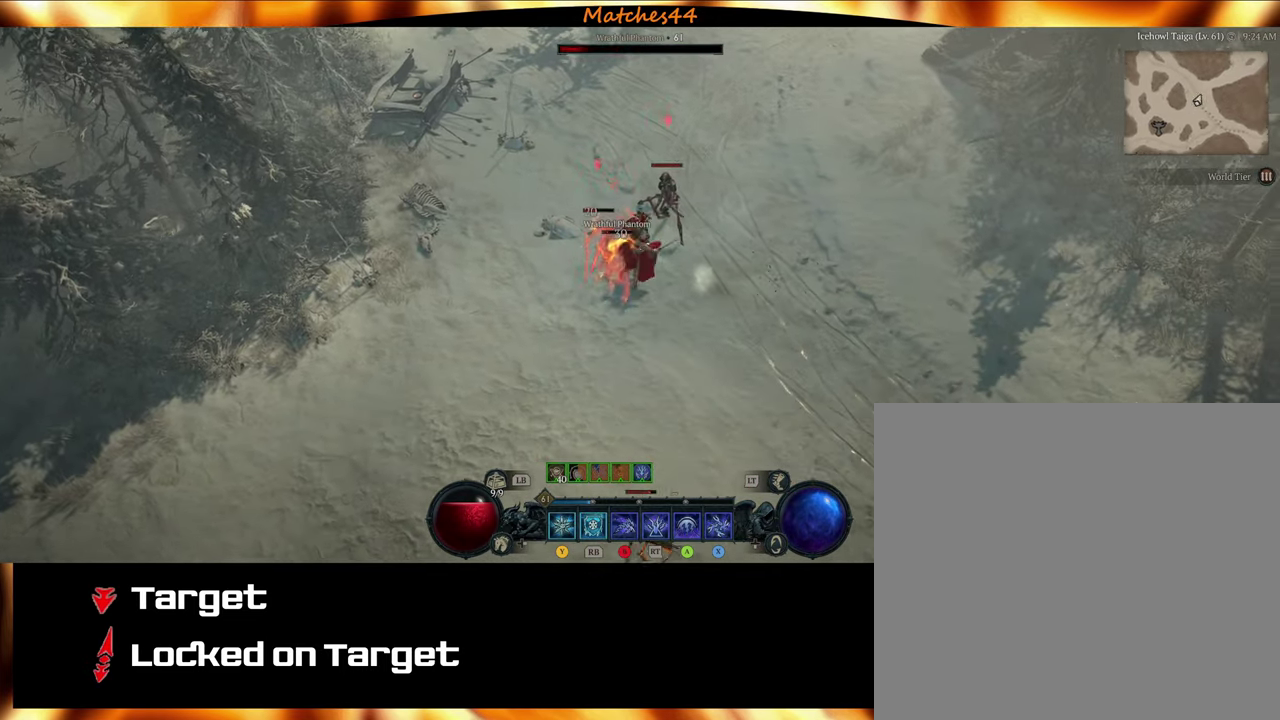
{"dt_ms": 500, "buttons": [], "left_stick": "up", "right_stick": "center", "events": [[33, "left_stick", "down-right"], [300, "left_stick", "left"], [350, "left_stick", "up-left"], [416, "left_stick", "up"]]}
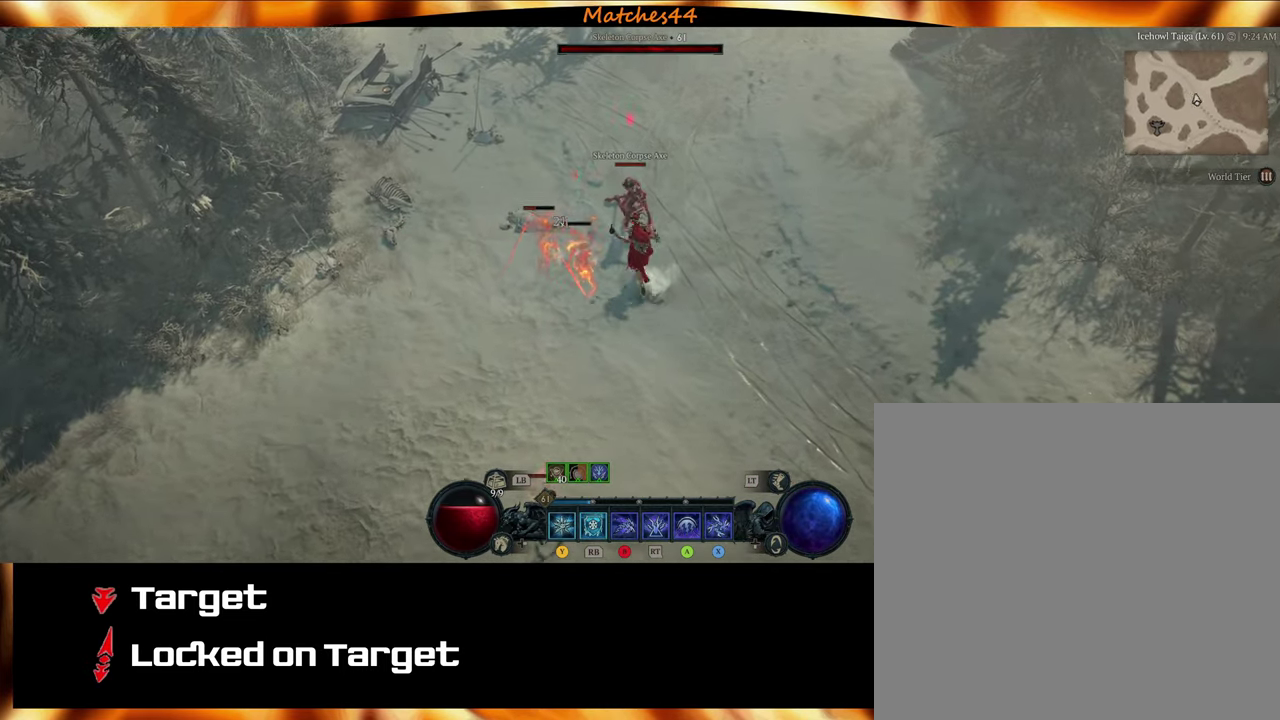
{"dt_ms": 500, "buttons": [], "left_stick": "down", "right_stick": "center", "events": [[50, "left_stick", "up-right"], [166, "left_stick", "right"], [300, "left_stick", "down-right"], [450, "left_stick", "down"]]}
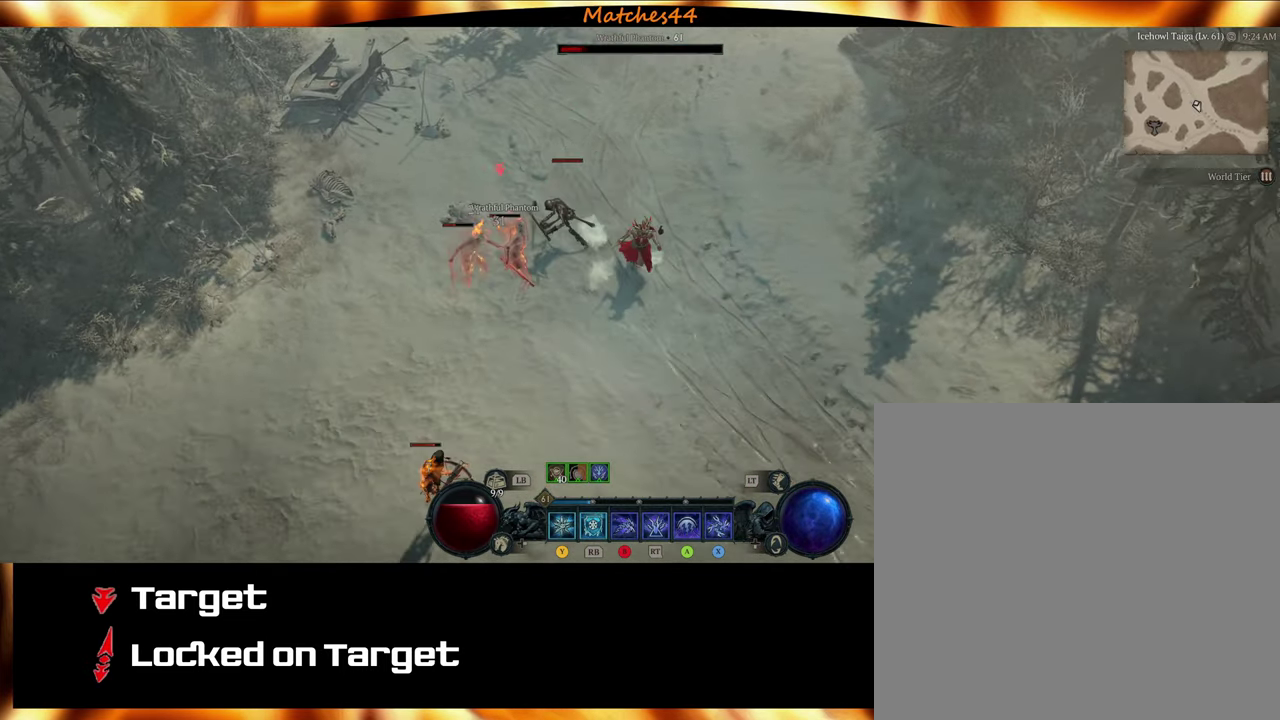
{"dt_ms": 600, "buttons": [], "left_stick": "down-left", "right_stick": "center", "events": [[100, "left_stick", "down-left"]]}
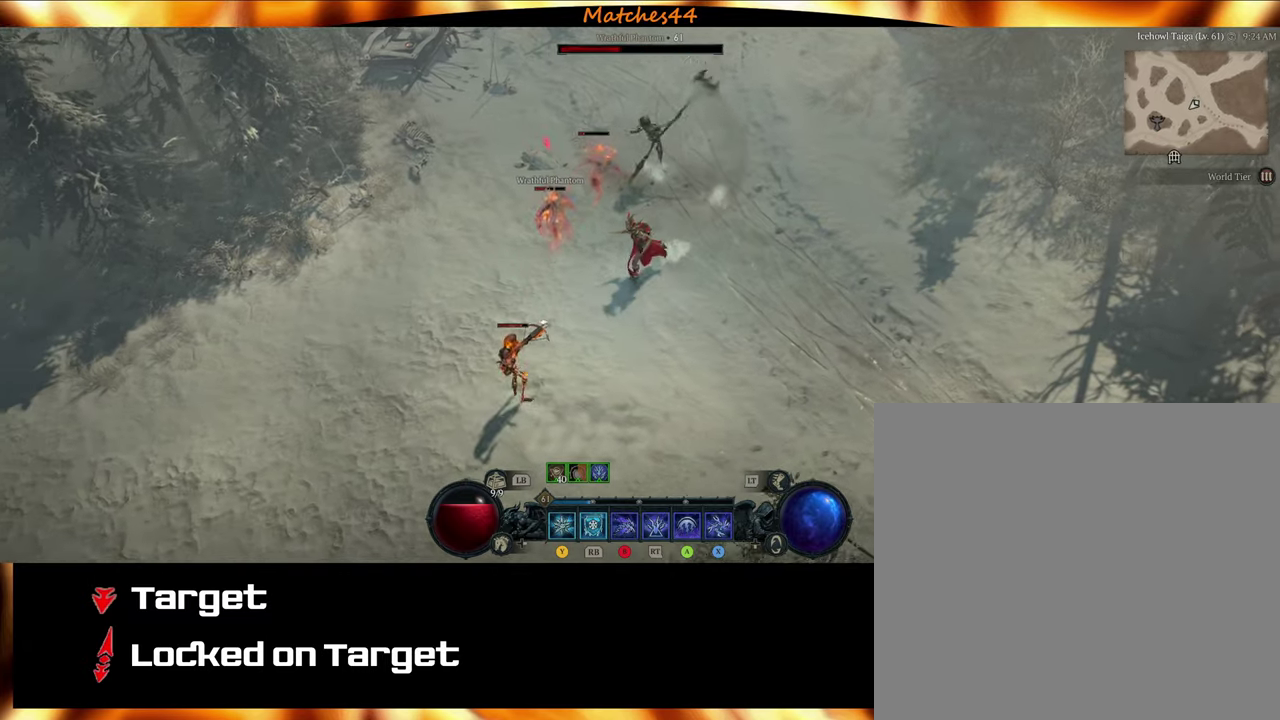
{"dt_ms": 500, "buttons": [], "left_stick": "up-left", "right_stick": "center", "events": [[283, "left_stick", "left"], [383, "left_stick", "up-left"]]}
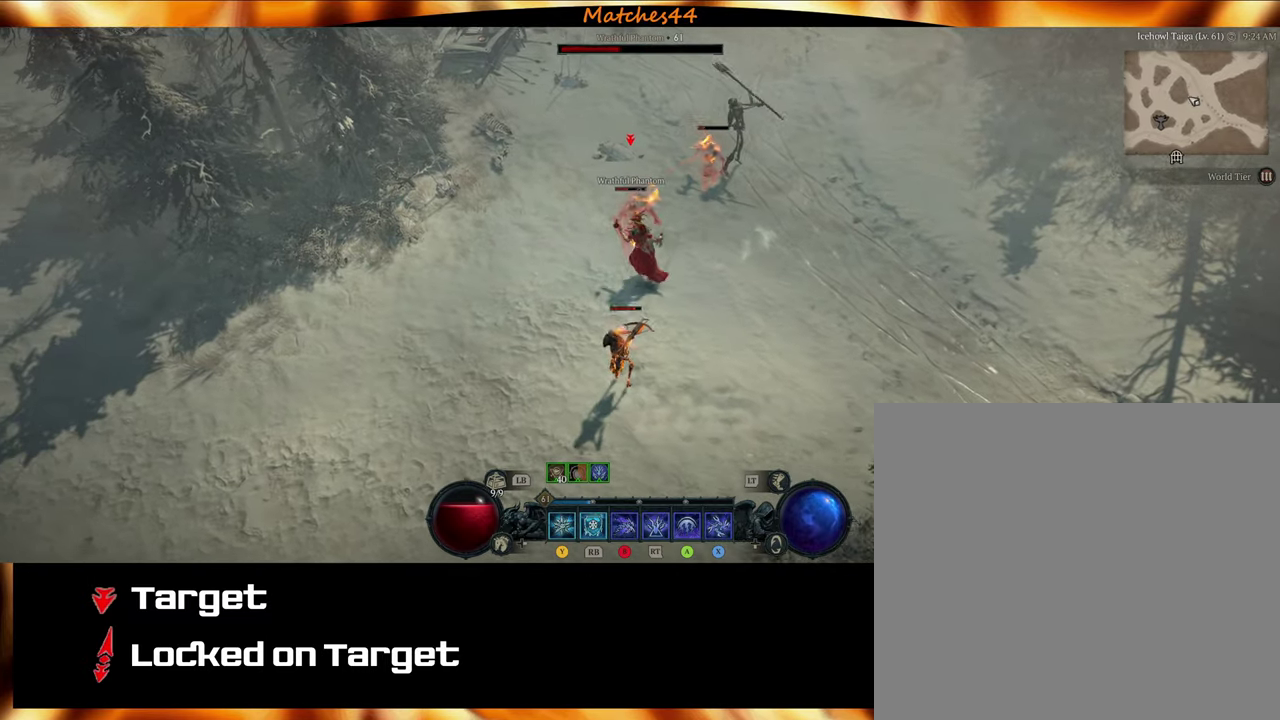
{"dt_ms": 500, "buttons": [], "left_stick": "up", "right_stick": "center", "events": [[100, "left_stick", "left"], [433, "left_stick", "up"]]}
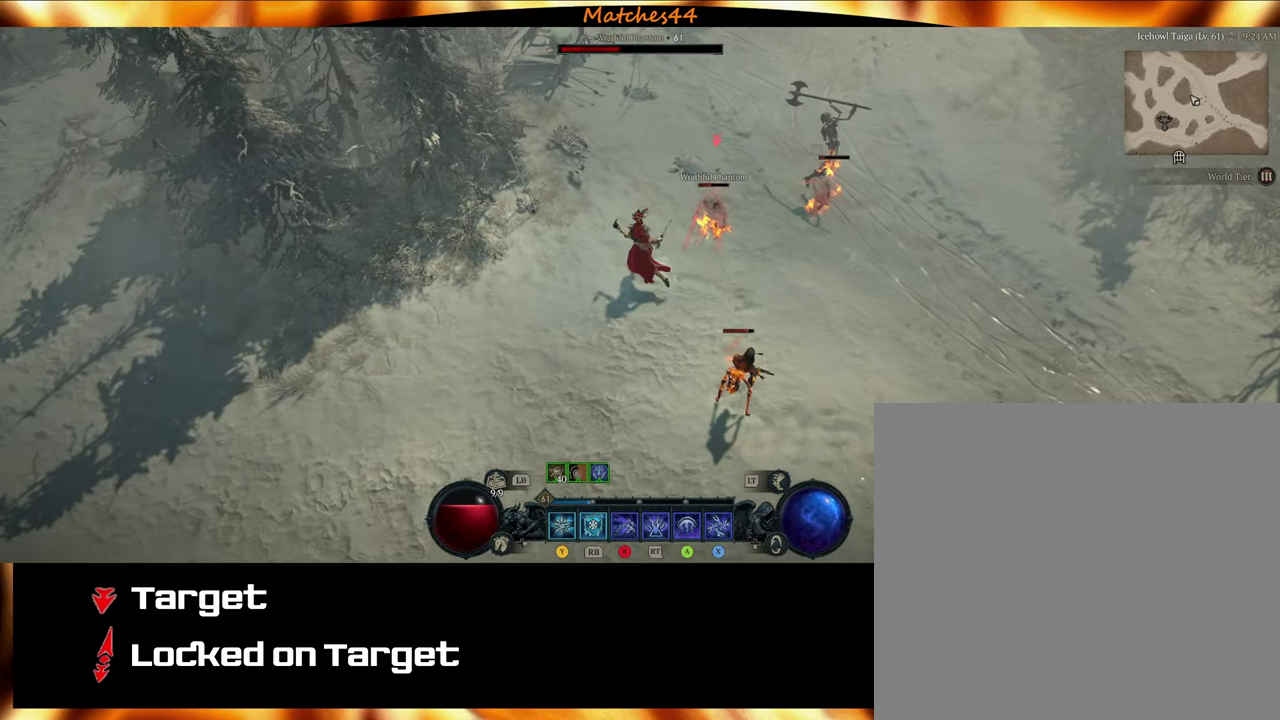
{"dt_ms": 400, "buttons": [], "left_stick": "right", "right_stick": "center", "events": [[117, "left_stick", "center"], [333, "left_stick", "right"]]}
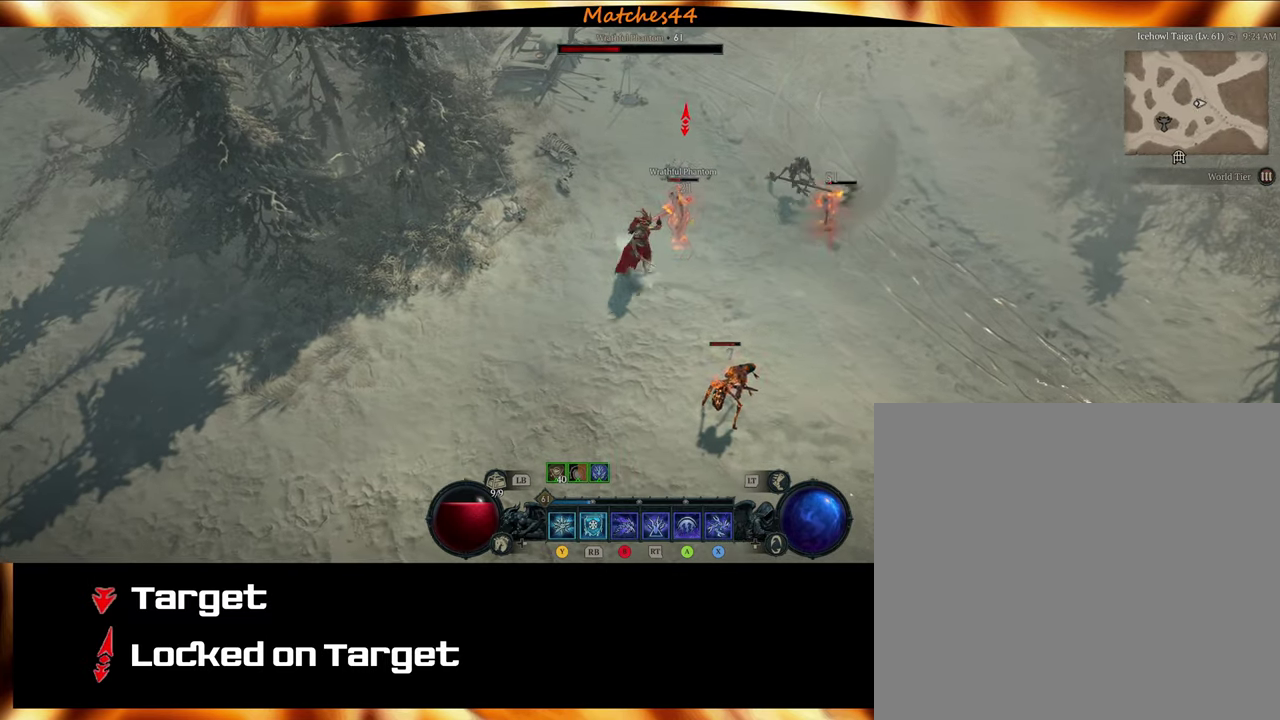
{"dt_ms": 300, "buttons": [], "left_stick": "right", "right_stick": "center", "events": []}
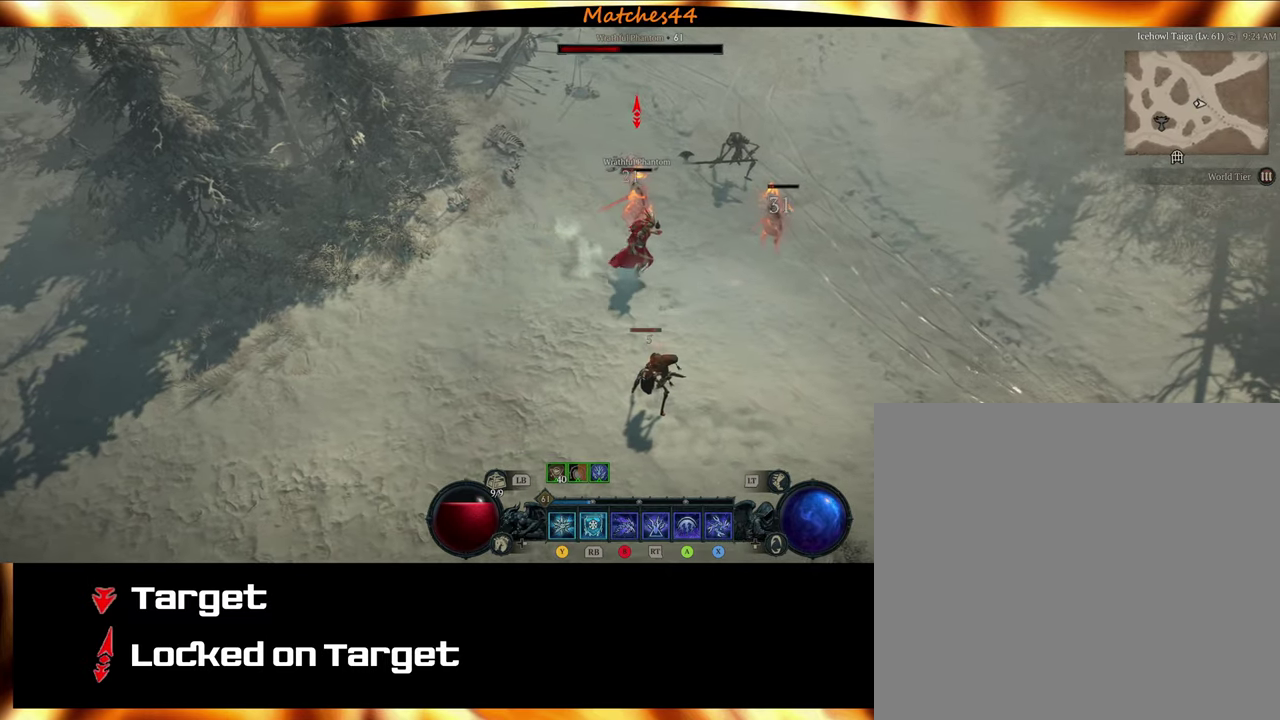
{"dt_ms": 500, "buttons": ["Y"], "left_stick": "center", "right_stick": "center", "events": [[250, "left_stick", "up-right"], [483, "Y", "down"], [500, "left_stick", "center"]]}
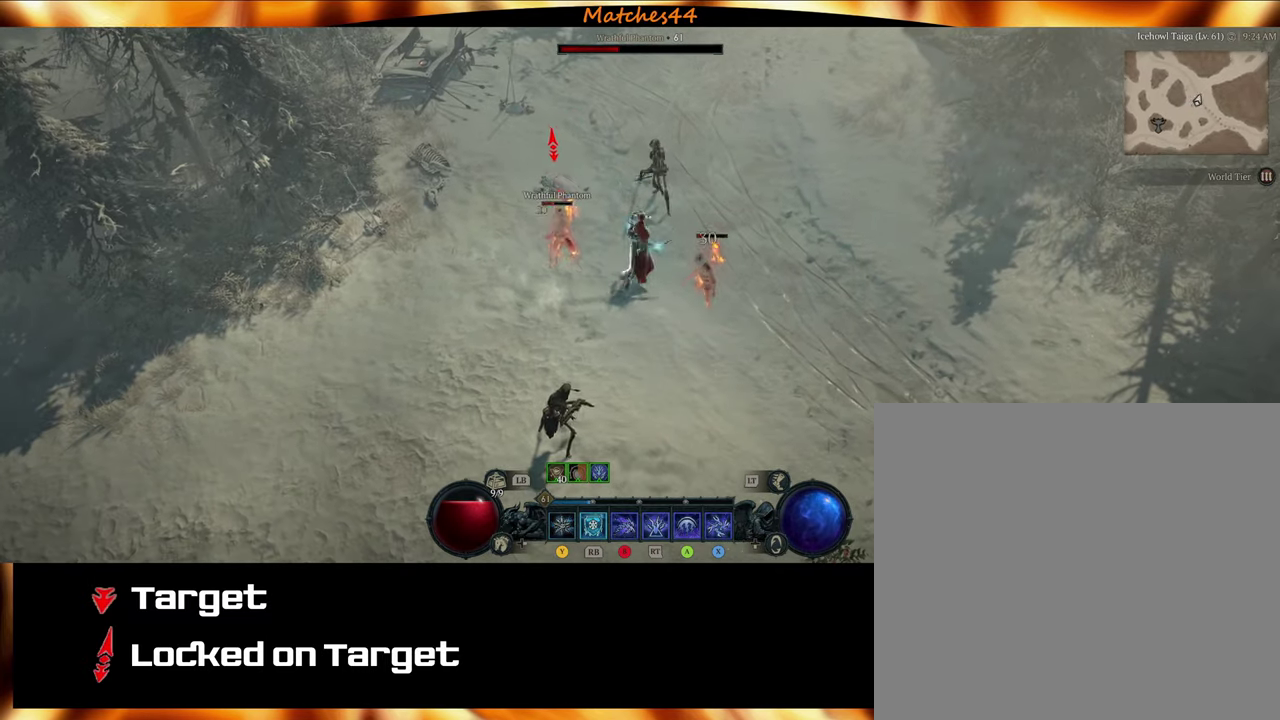
{"dt_ms": 700, "buttons": ["X"], "left_stick": "up-left", "right_stick": "center", "events": [[150, "Y", "up"], [333, "left_stick", "down-right"], [567, "left_stick", "up-left"], [617, "X", "down"]]}
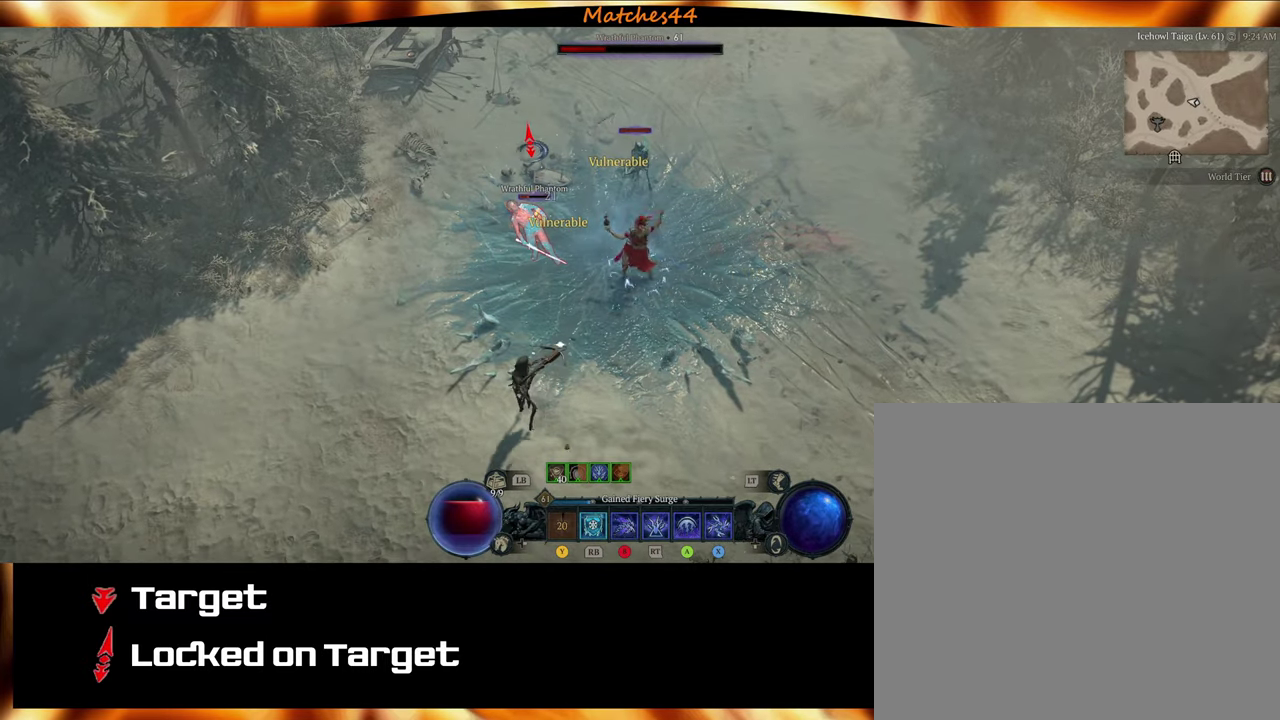
{"dt_ms": 500, "buttons": [], "left_stick": "center", "right_stick": "center", "events": [[50, "left_stick", "left"], [117, "X", "up"], [150, "left_stick", "center"]]}
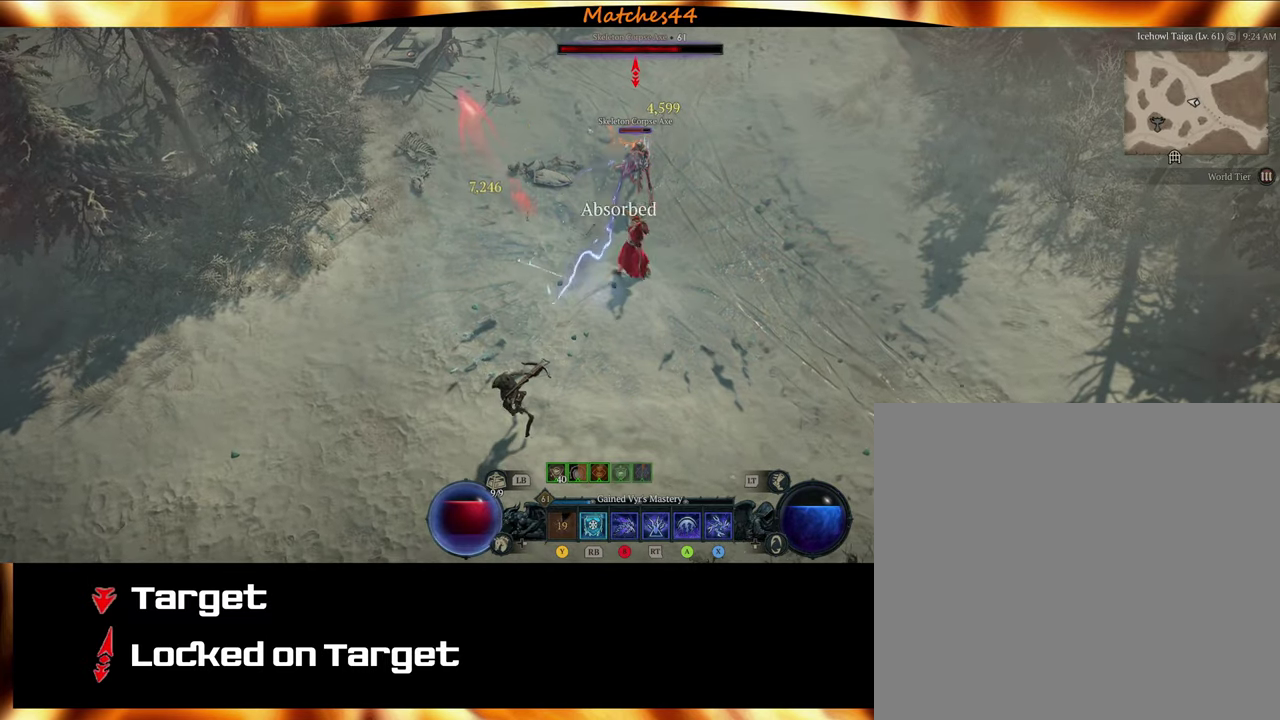
{"dt_ms": 600, "buttons": [], "left_stick": "center", "right_stick": "center", "events": [[150, "left_stick", "down"], [300, "left_stick", "down-left"], [550, "left_stick", "center"]]}
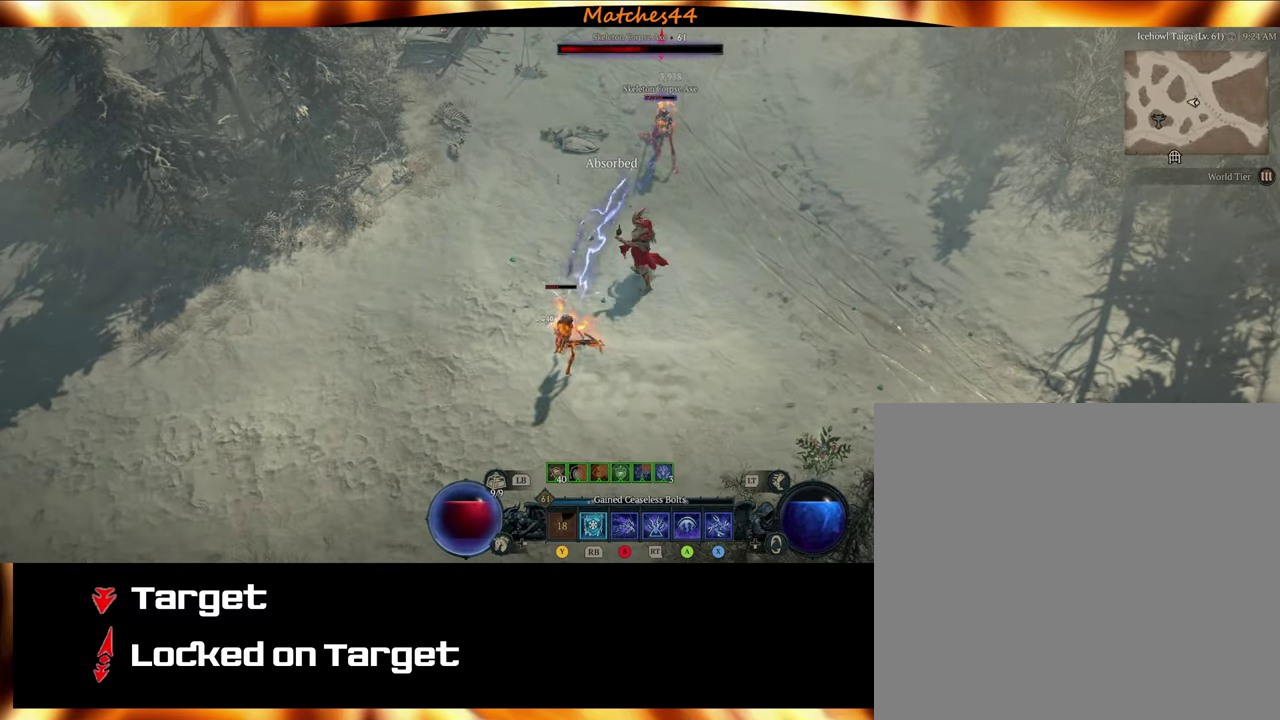
{"dt_ms": 400, "buttons": [], "left_stick": "center", "right_stick": "center", "events": []}
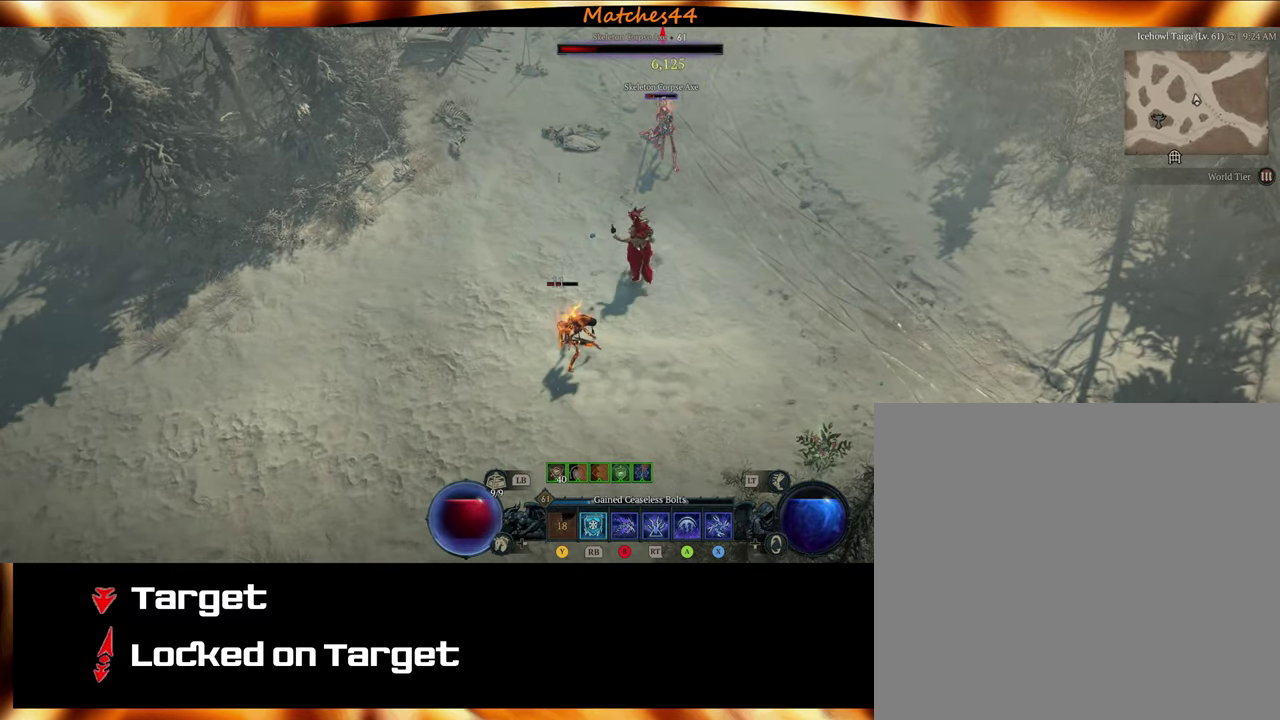
{"dt_ms": 600, "buttons": [], "left_stick": "center", "right_stick": "center", "events": [[133, "left_stick", "down"], [250, "X", "down"], [283, "left_stick", "down-left"], [333, "left_stick", "center"], [367, "X", "up"]]}
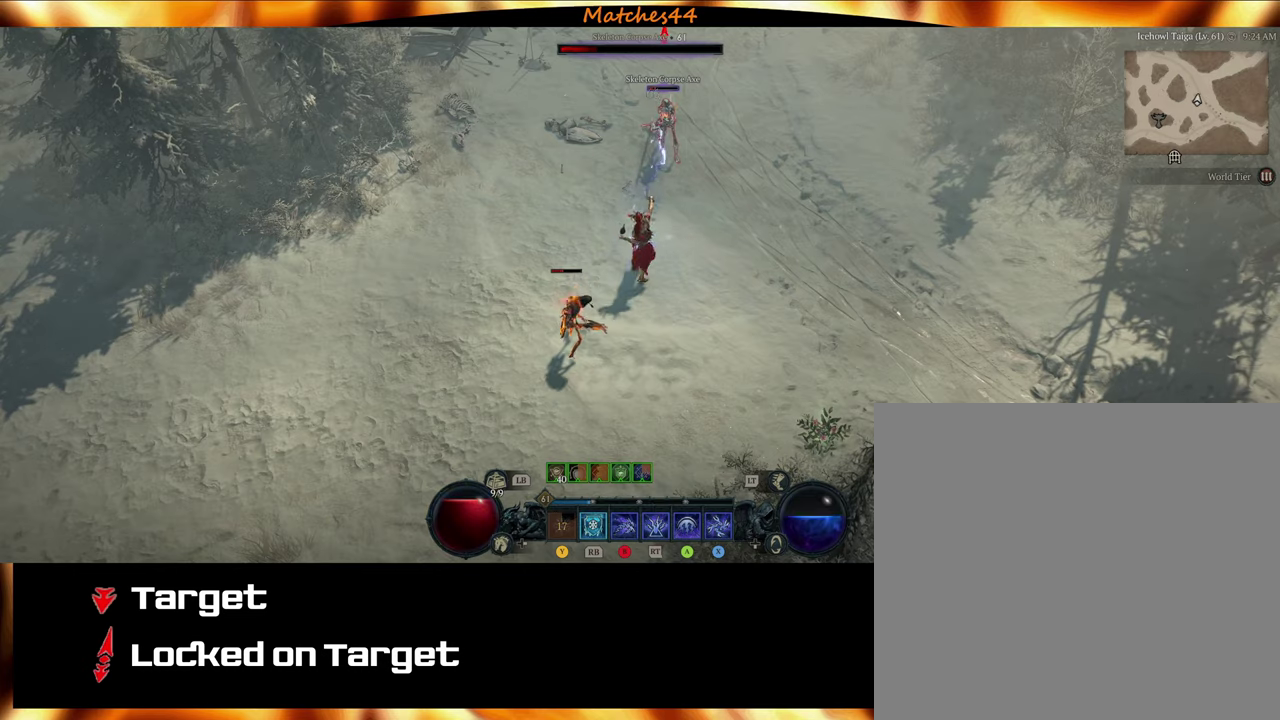
{"dt_ms": 400, "buttons": [], "left_stick": "center", "right_stick": "center", "events": []}
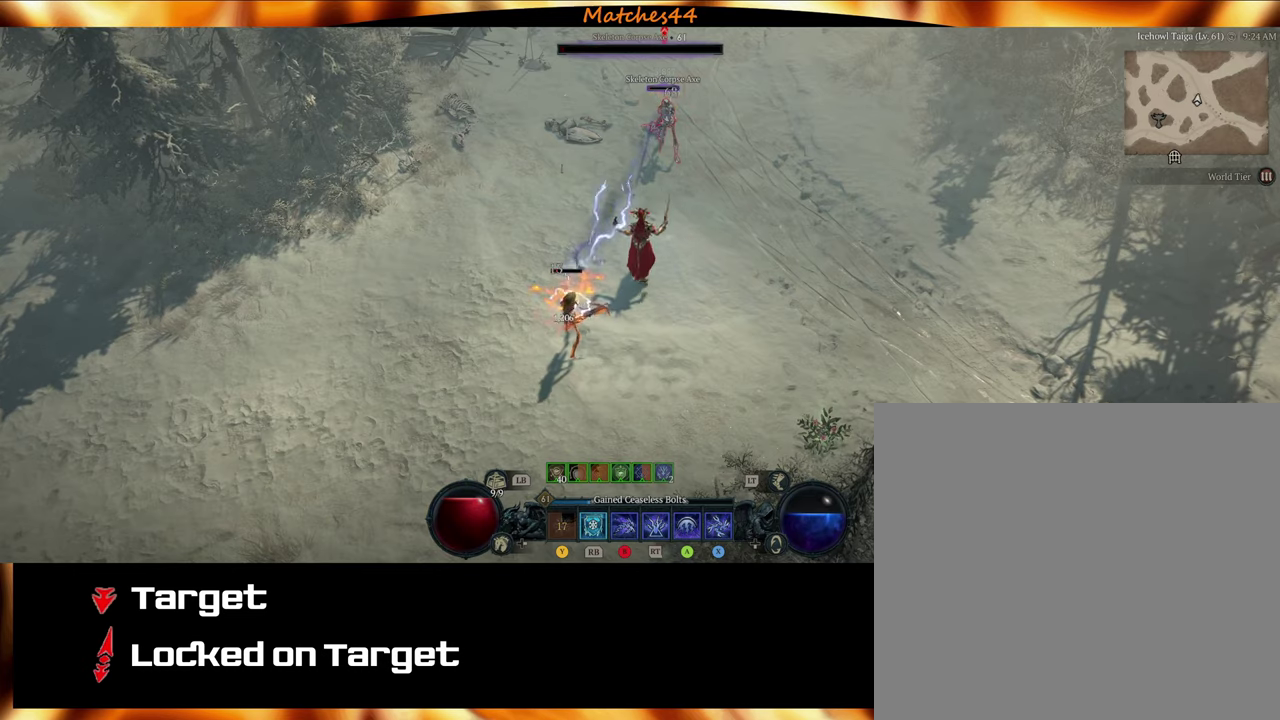
{"dt_ms": 500, "buttons": [], "left_stick": "center", "right_stick": "center", "events": []}
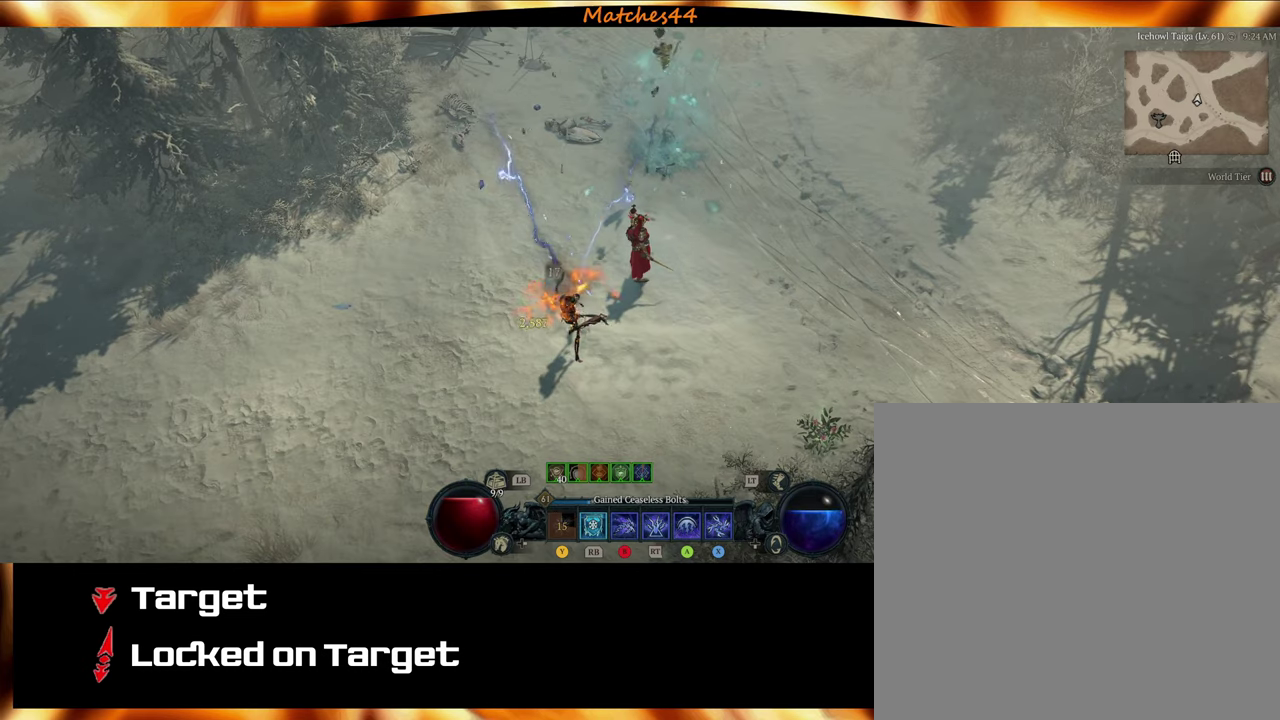
{"dt_ms": 500, "buttons": [], "left_stick": "center", "right_stick": "center", "events": []}
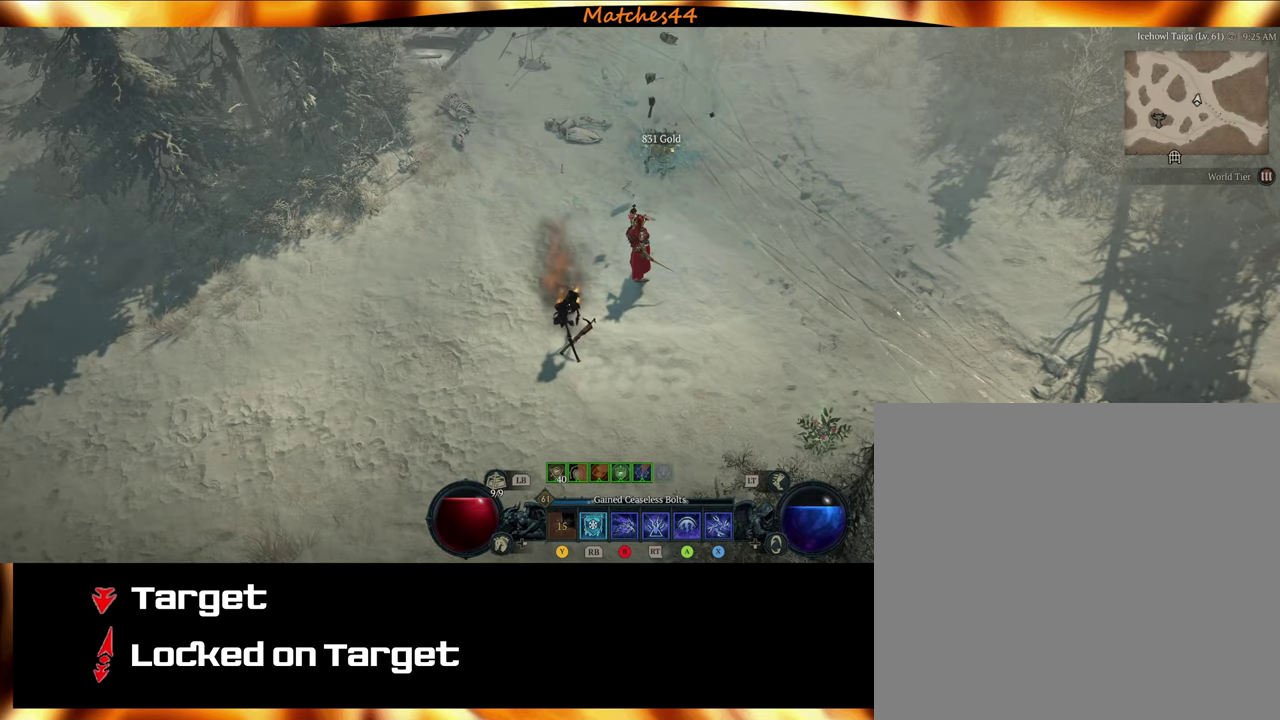
{"dt_ms": 500, "buttons": [], "left_stick": "up", "right_stick": "center", "events": [[284, "left_stick", "up"]]}
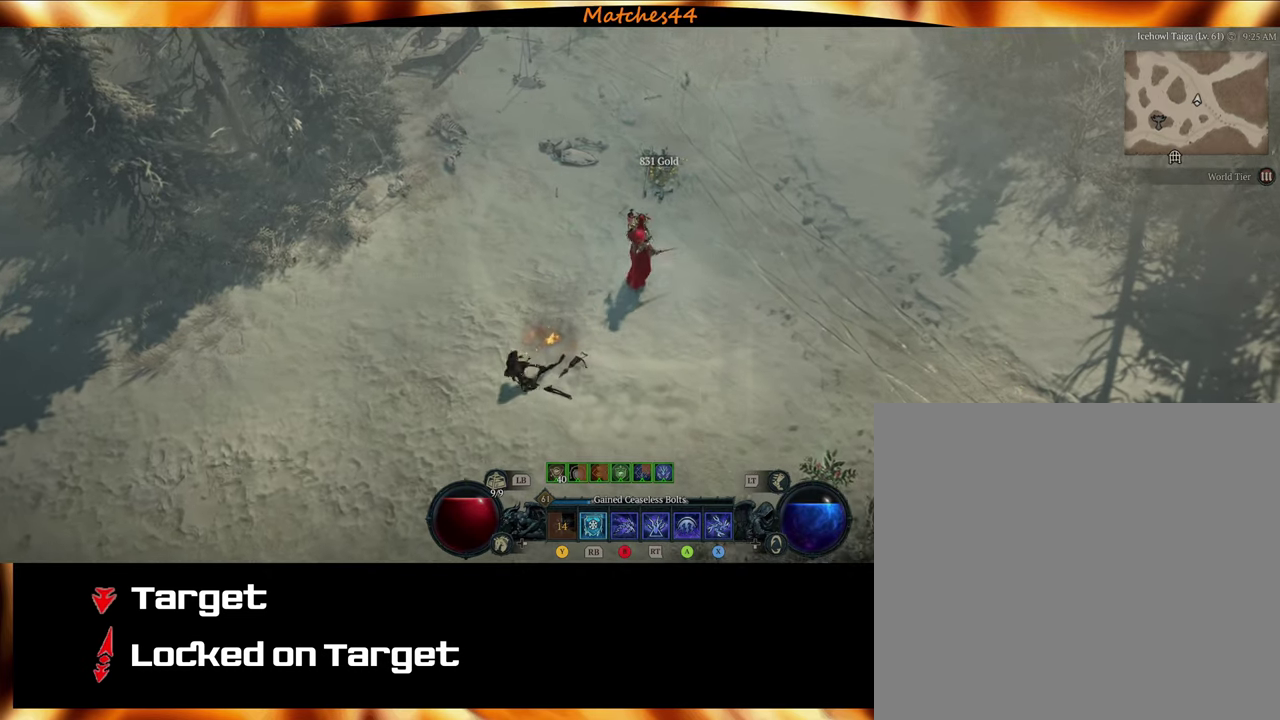
{"dt_ms": 500, "buttons": [], "left_stick": "up-right", "right_stick": "center", "events": [[400, "left_stick", "up-right"]]}
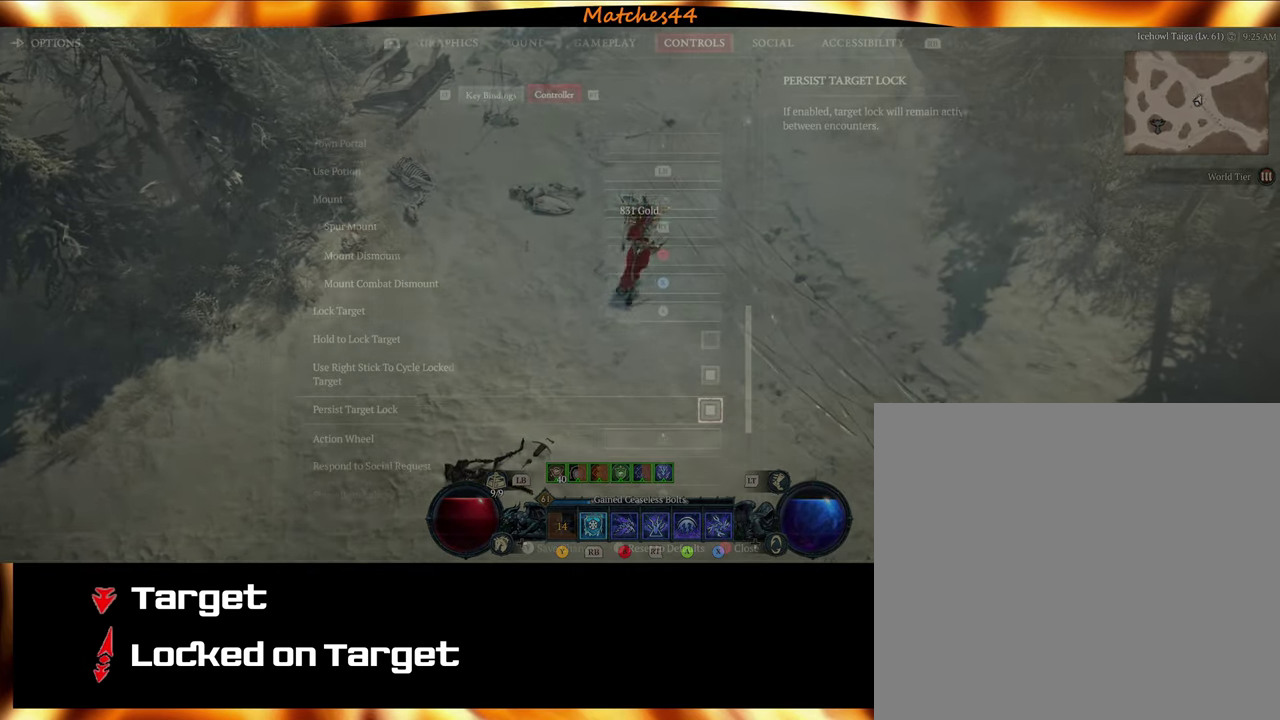
{"dt_ms": 500, "buttons": [], "left_stick": "center", "right_stick": "center", "events": [[167, "left_stick", "center"]]}
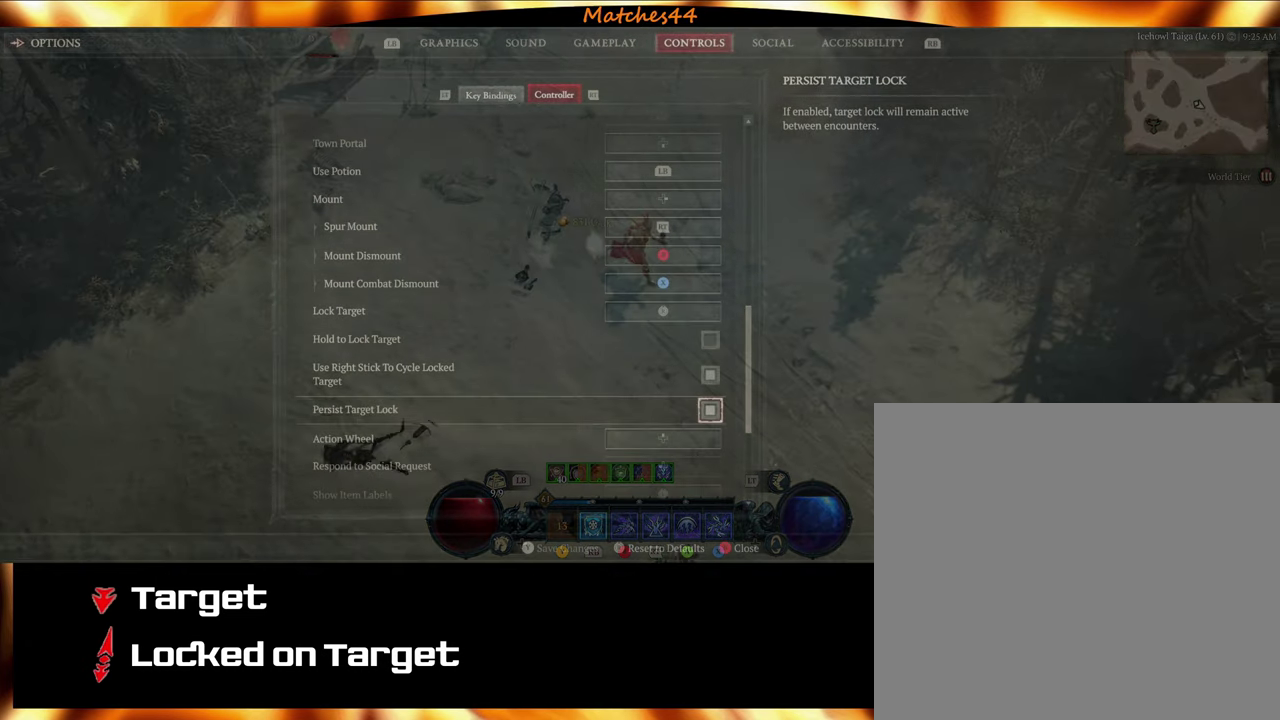
{"dt_ms": 500, "buttons": [], "left_stick": "center", "right_stick": "center"}